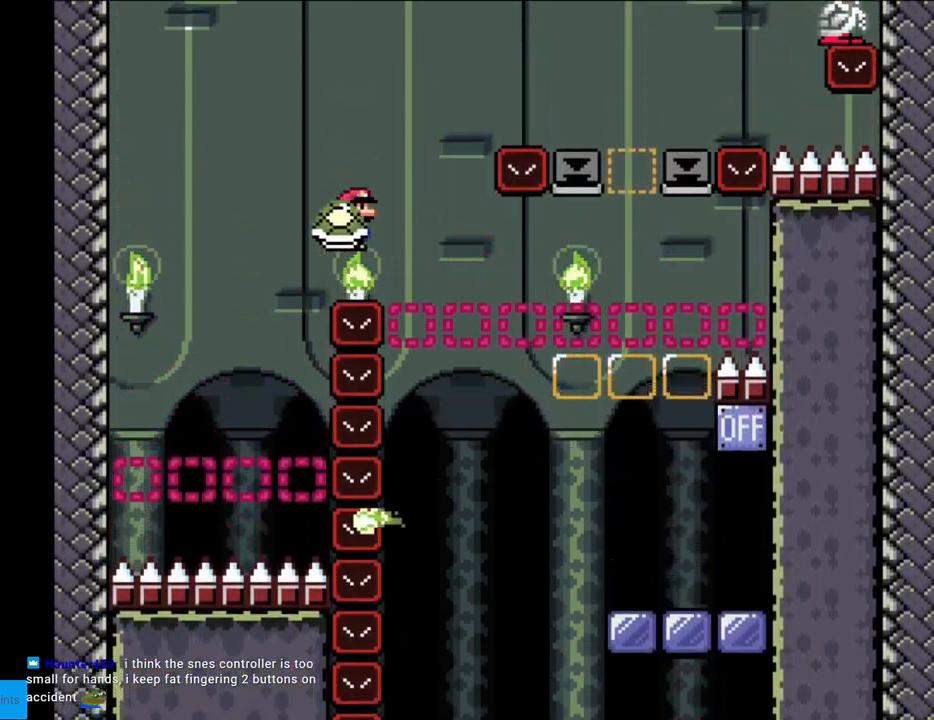
Gameplay with a controller (Nintendo layout); each line is a JSON object with the inputs held at the frame after it. "events" lists button and stick changes between this image and that frame as [ms after this image, input, new state], when the widget could be followed in between. Not read: L3 R3.
{"buttons": ["A", "X", "DPAD_RIGHT"], "events": [[167, "DPAD_LEFT", "up"], [217, "DPAD_RIGHT", "down"]]}
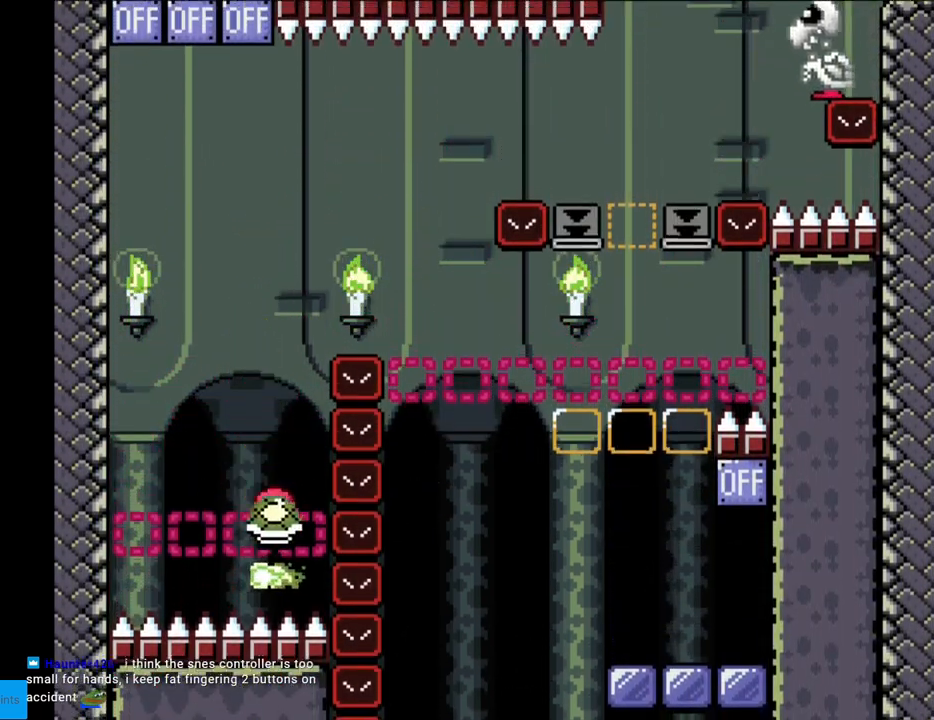
{"buttons": ["A", "X", "DPAD_LEFT"], "events": [[17, "DPAD_RIGHT", "up"], [33, "DPAD_LEFT", "down"], [250, "DPAD_UP", "down"], [283, "DPAD_LEFT", "up"], [317, "X", "up"], [367, "DPAD_LEFT", "down"], [383, "X", "down"], [450, "DPAD_UP", "up"]]}
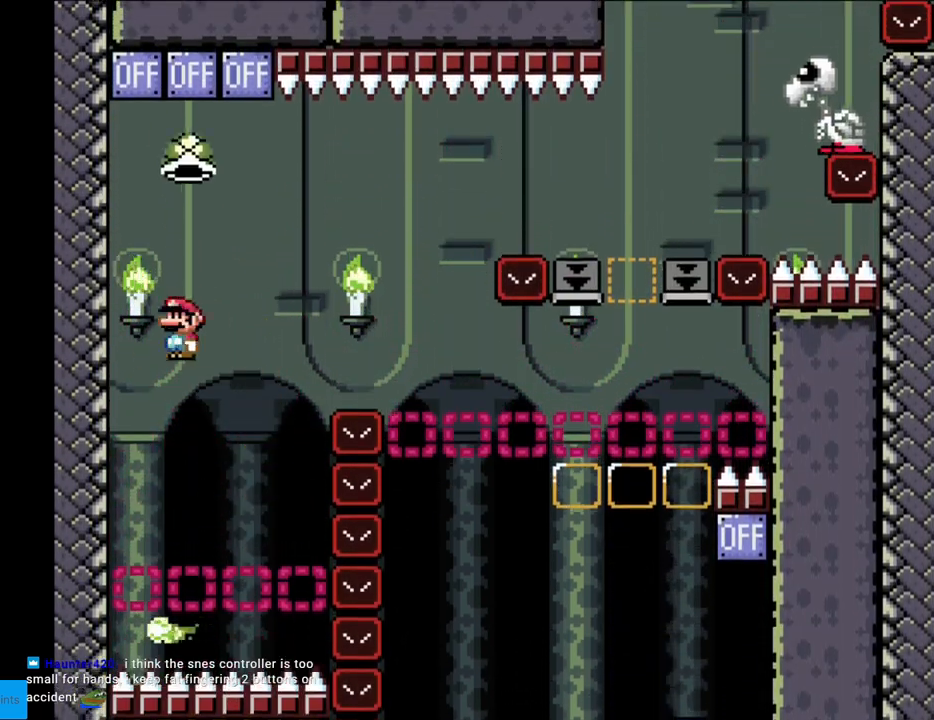
{"buttons": ["Y"], "events": [[217, "A", "up"], [250, "Y", "down"], [267, "X", "up"], [283, "DPAD_LEFT", "up"]]}
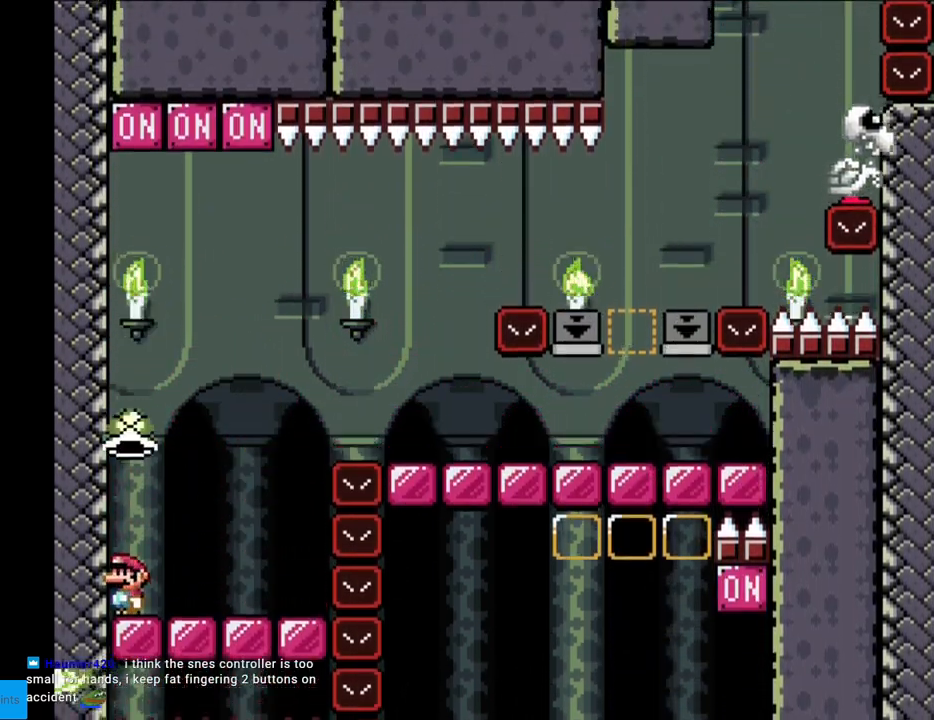
{"buttons": ["B", "Y", "DPAD_RIGHT"], "events": [[133, "DPAD_RIGHT", "down"], [400, "B", "down"]]}
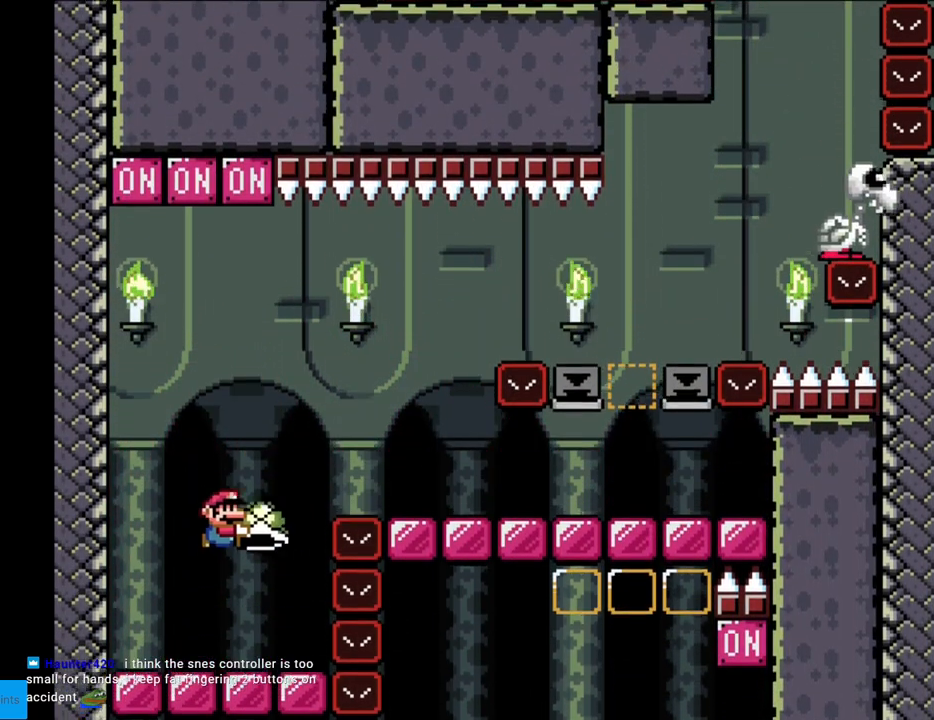
{"buttons": ["Y", "DPAD_RIGHT"], "events": [[467, "B", "up"]]}
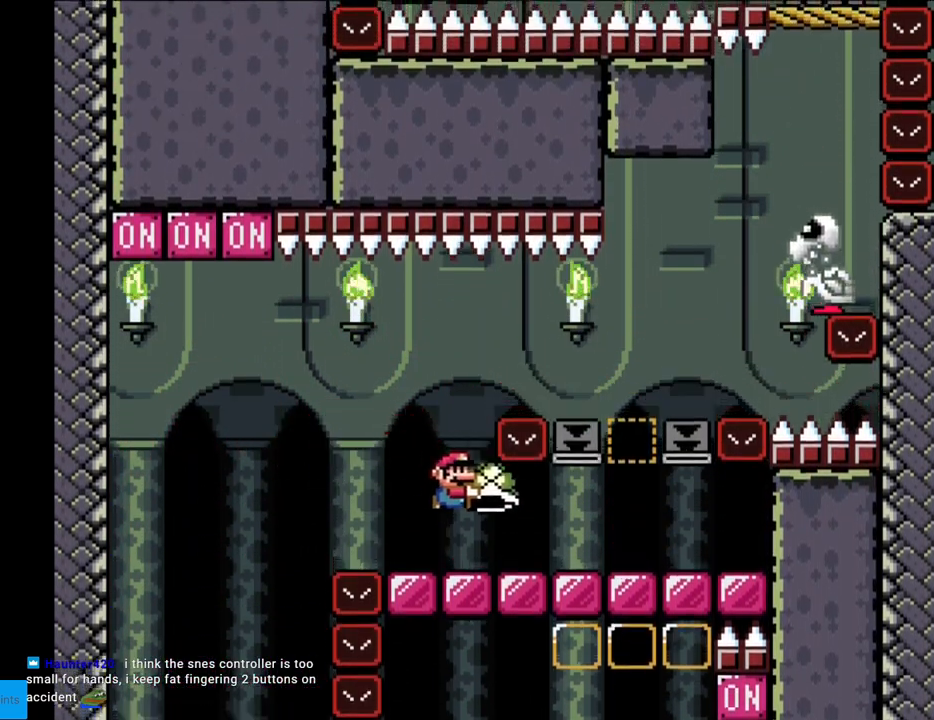
{"buttons": ["B", "Y", "DPAD_LEFT"], "events": [[350, "DPAD_RIGHT", "up"], [367, "DPAD_LEFT", "down"], [417, "B", "down"]]}
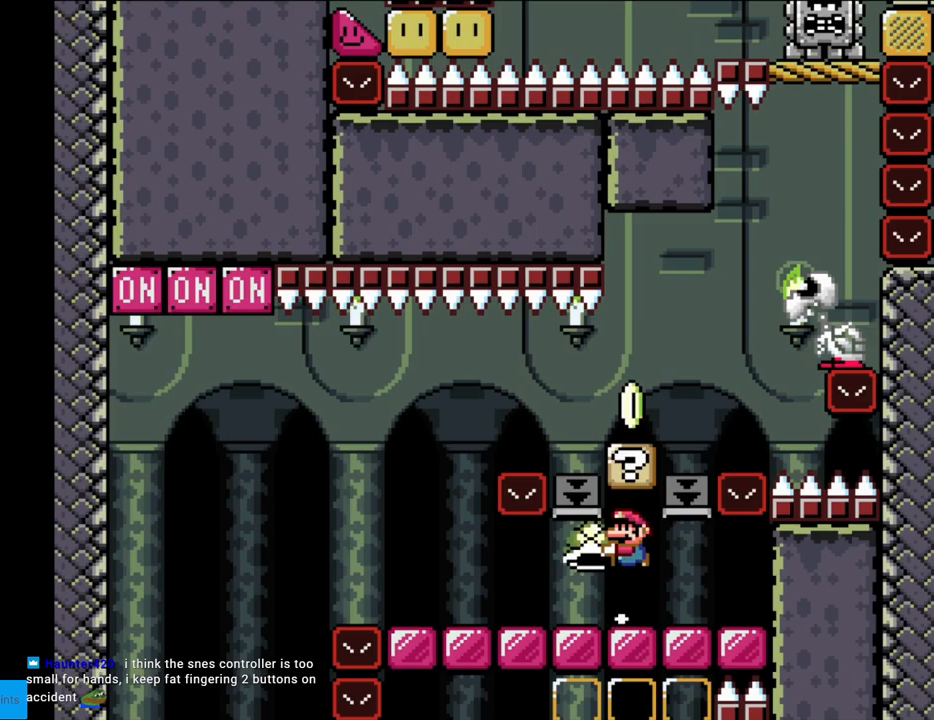
{"buttons": ["Y", "DPAD_LEFT"], "events": [[83, "B", "up"]]}
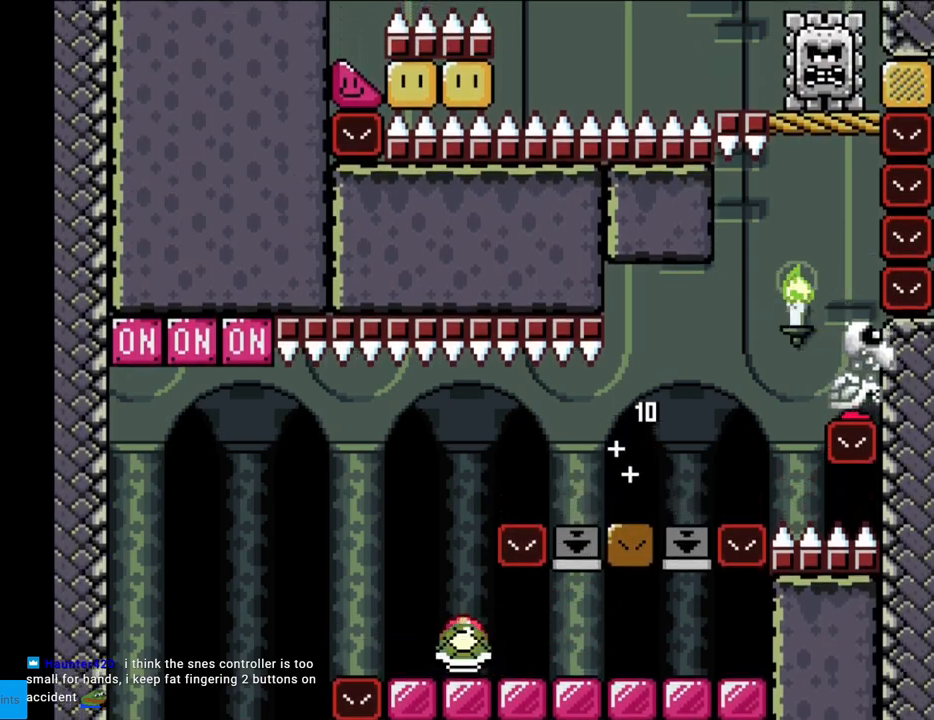
{"buttons": ["B", "Y", "DPAD_RIGHT"], "events": [[17, "DPAD_LEFT", "up"], [33, "DPAD_RIGHT", "down"], [183, "B", "down"], [317, "B", "up"], [350, "B", "down"]]}
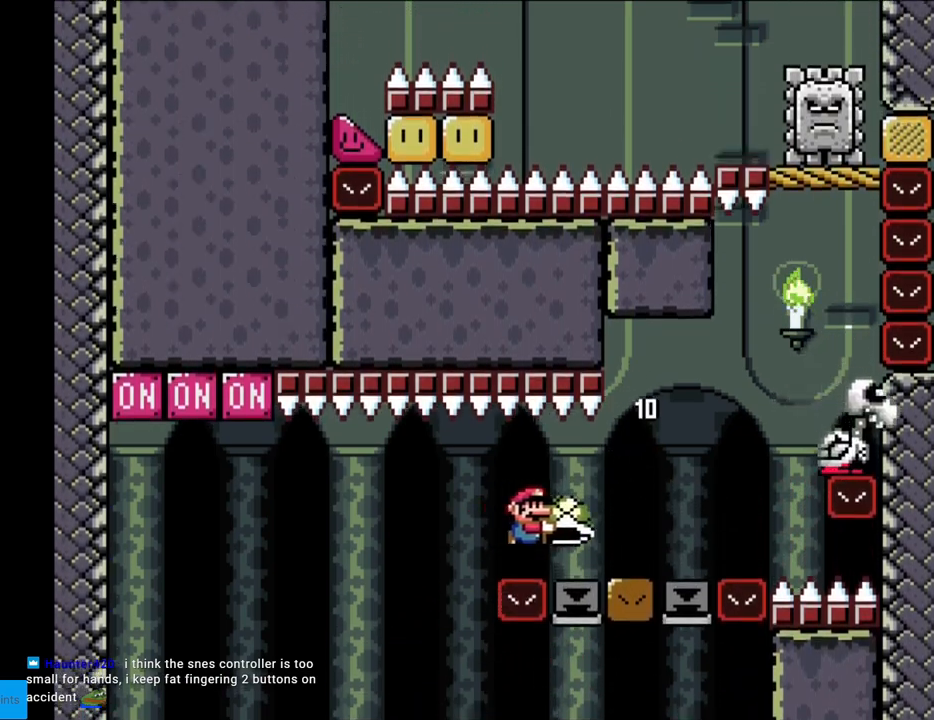
{"buttons": ["Y", "DPAD_RIGHT"], "events": [[67, "B", "up"], [267, "B", "down"], [367, "B", "up"]]}
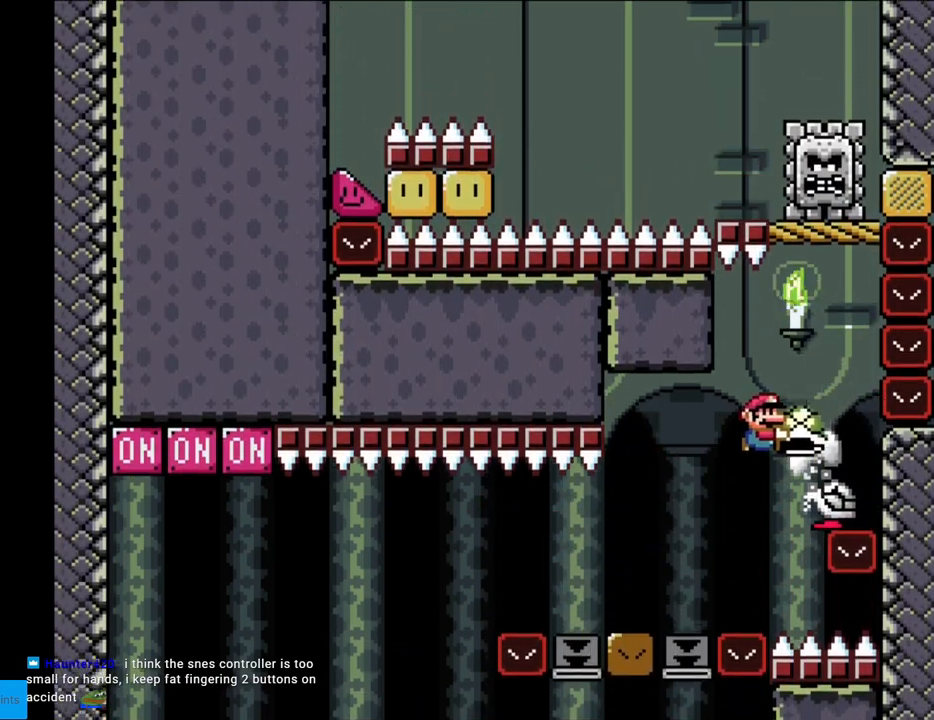
{"buttons": ["B", "Y", "DPAD_RIGHT"], "events": [[33, "DPAD_UP", "down"], [67, "DPAD_RIGHT", "up"], [83, "B", "down"], [100, "Y", "up"], [167, "DPAD_LEFT", "down"], [167, "Y", "down"], [200, "DPAD_UP", "up"], [417, "DPAD_LEFT", "up"], [467, "DPAD_RIGHT", "down"]]}
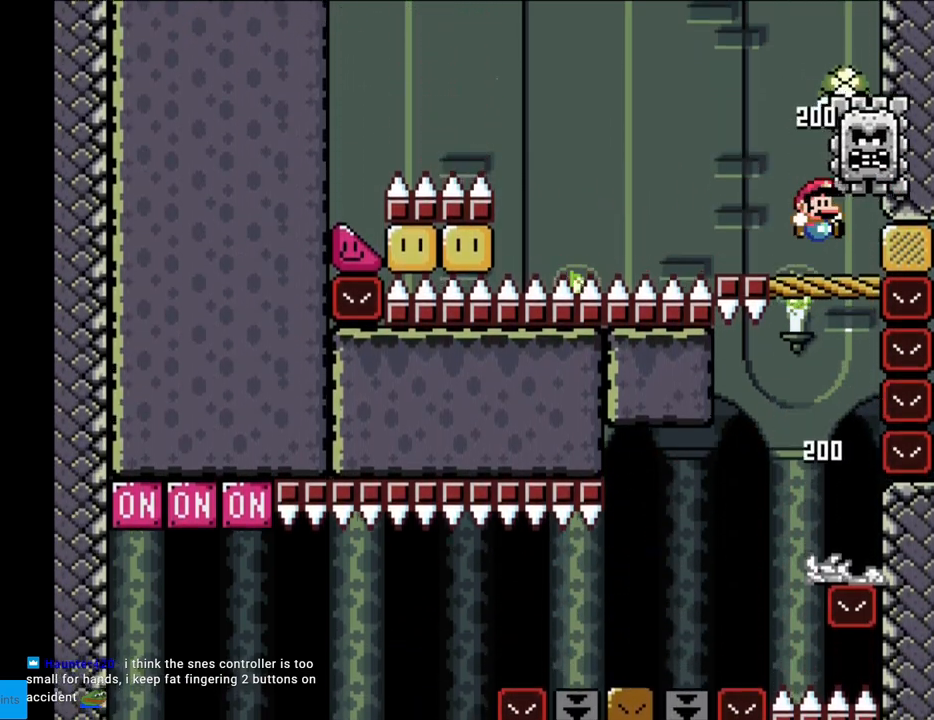
{"buttons": ["Y"], "events": [[83, "DPAD_RIGHT", "up"], [217, "B", "up"]]}
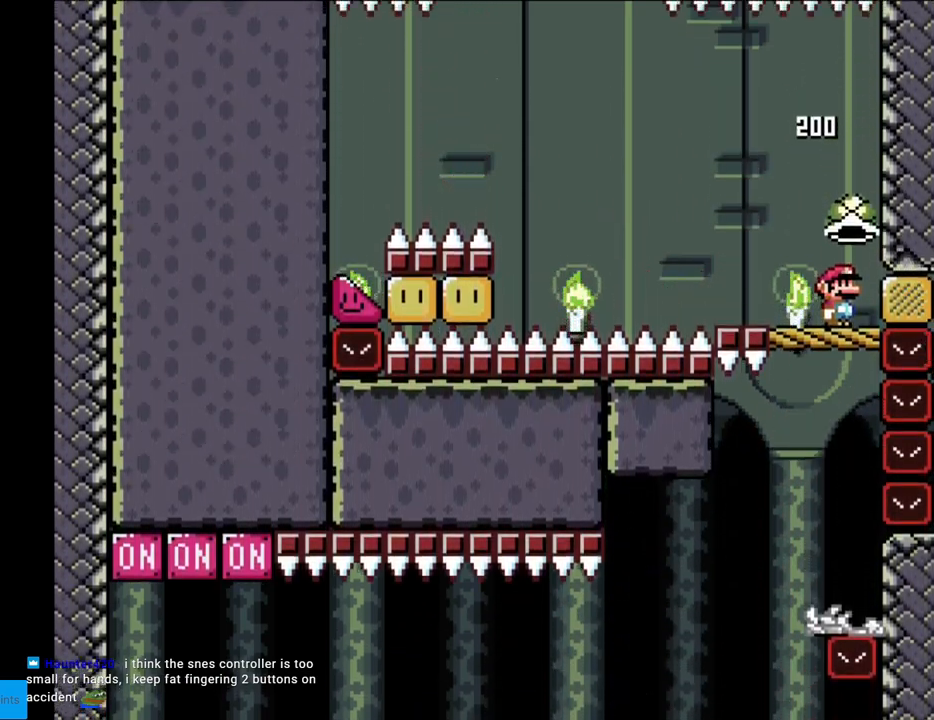
{"buttons": ["Y"], "events": [[133, "DPAD_LEFT", "down"], [233, "DPAD_LEFT", "up"], [267, "Y", "up"], [317, "Y", "down"]]}
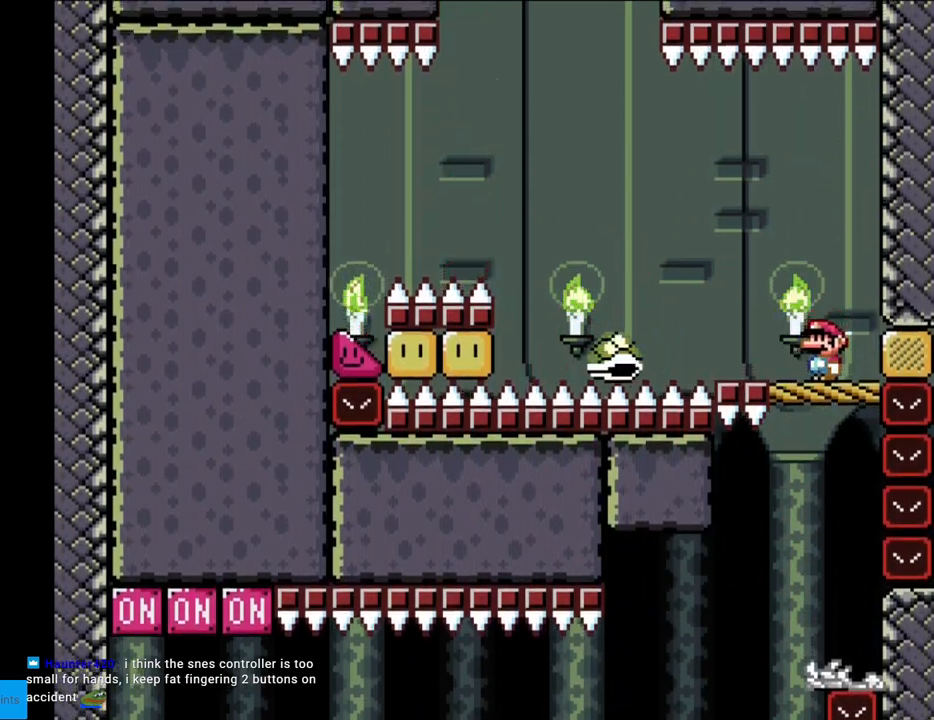
{"buttons": ["Y", "DPAD_RIGHT"], "events": [[150, "B", "down"], [183, "DPAD_LEFT", "down"], [217, "B", "up"], [450, "DPAD_LEFT", "up"], [450, "DPAD_RIGHT", "down"]]}
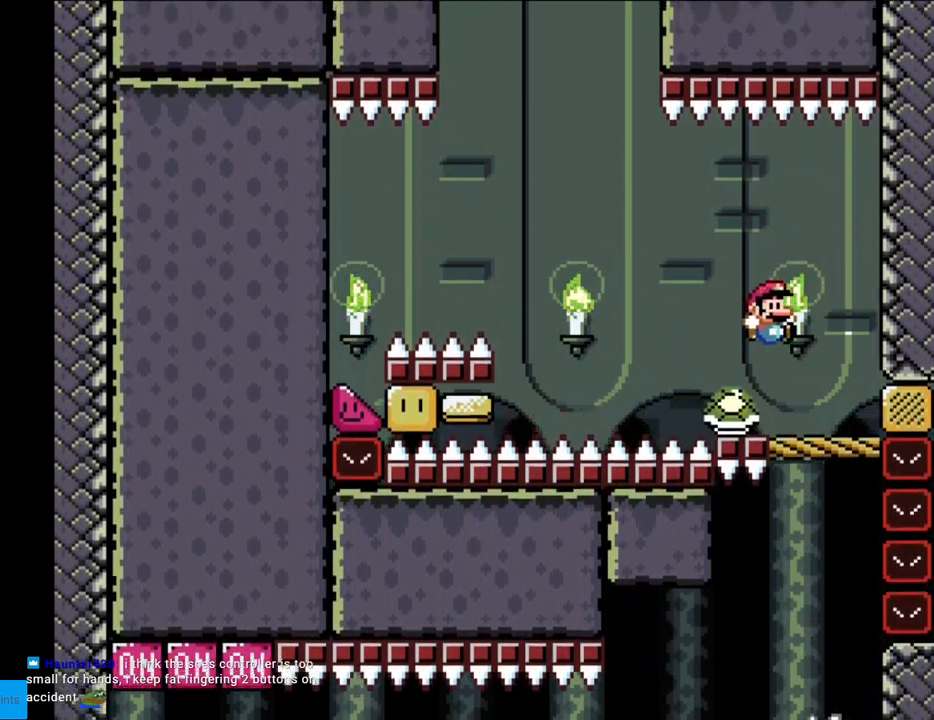
{"buttons": [], "events": [[233, "DPAD_LEFT", "down"], [233, "DPAD_RIGHT", "up"], [350, "DPAD_LEFT", "up"], [500, "Y", "up"]]}
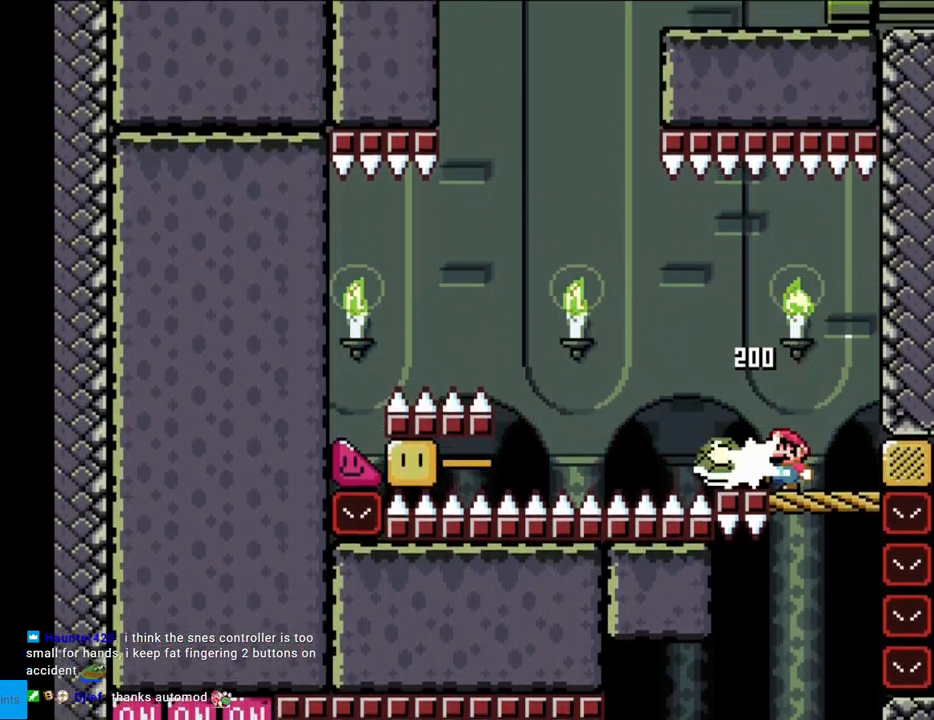
{"buttons": ["Y"], "events": [[50, "Y", "down"], [400, "B", "down"], [500, "B", "up"]]}
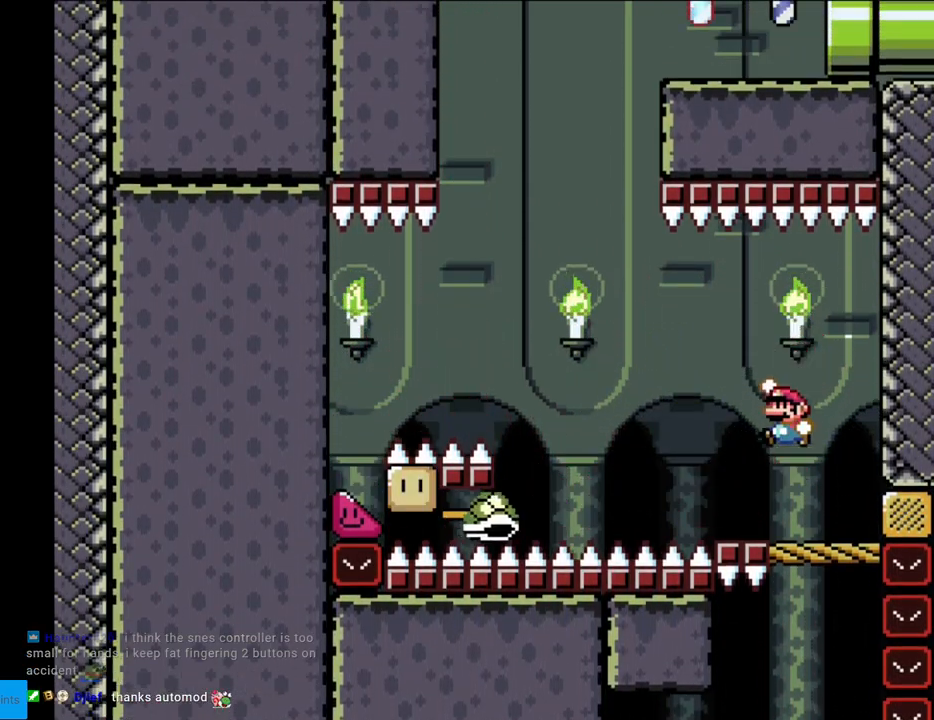
{"buttons": ["Y", "DPAD_RIGHT"], "events": [[17, "DPAD_LEFT", "down"], [233, "DPAD_LEFT", "up"], [350, "DPAD_RIGHT", "down"]]}
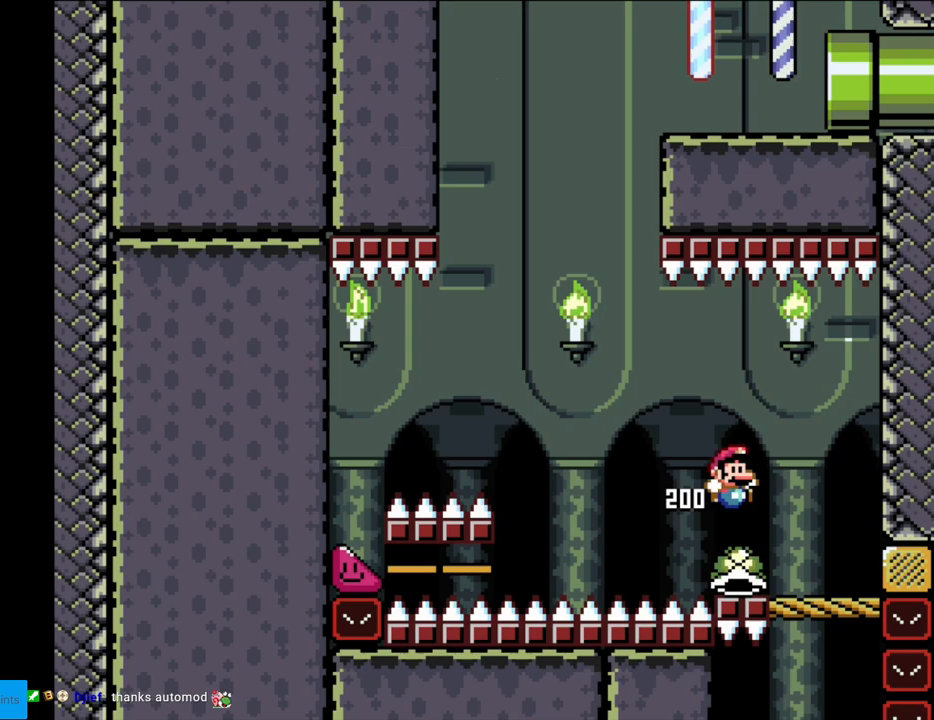
{"buttons": ["Y"], "events": [[100, "DPAD_RIGHT", "up"], [117, "DPAD_UP", "down"], [133, "DPAD_LEFT", "down"], [133, "DPAD_UP", "up"], [217, "DPAD_LEFT", "up"], [317, "Y", "up"], [367, "Y", "down"]]}
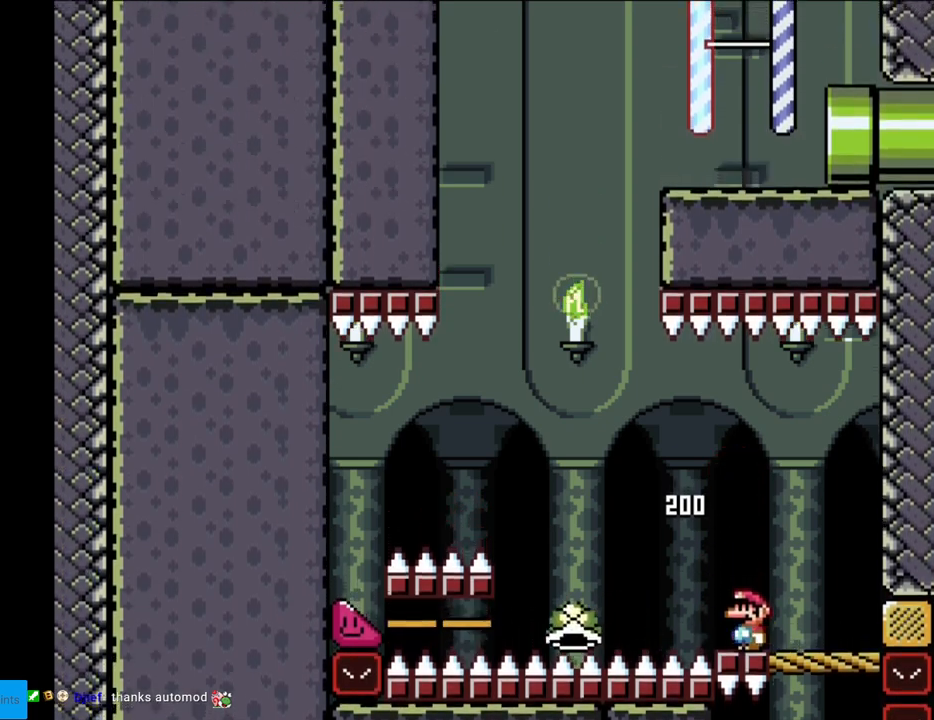
{"buttons": ["B", "Y", "DPAD_LEFT"], "events": [[67, "DPAD_LEFT", "down"], [233, "B", "down"]]}
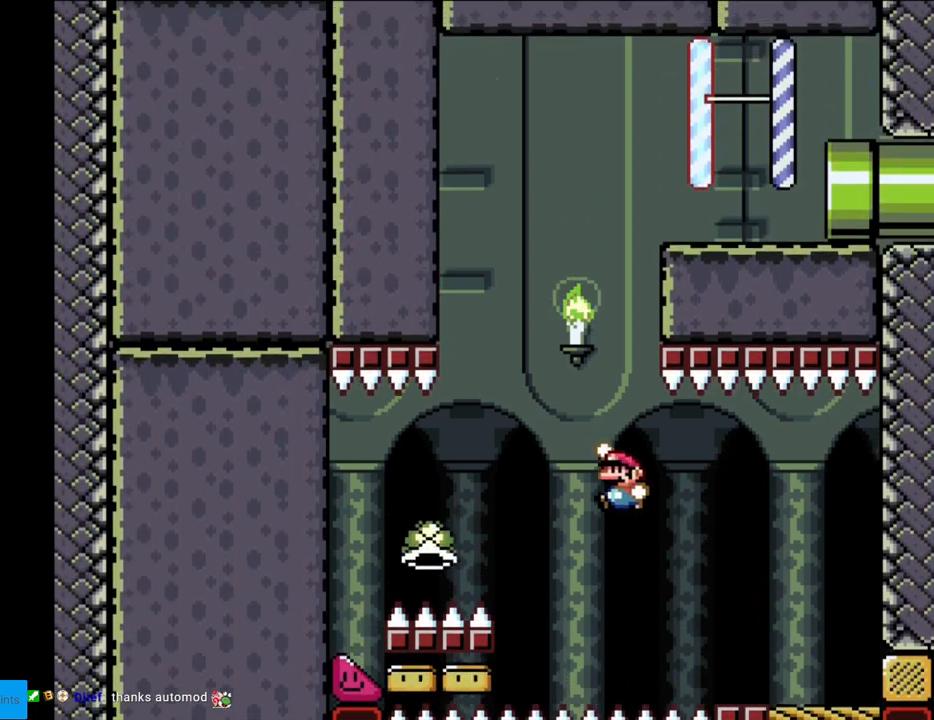
{"buttons": ["B", "Y"], "events": [[83, "B", "up"], [100, "B", "down"], [167, "DPAD_LEFT", "up"], [183, "DPAD_RIGHT", "down"], [483, "DPAD_RIGHT", "up"]]}
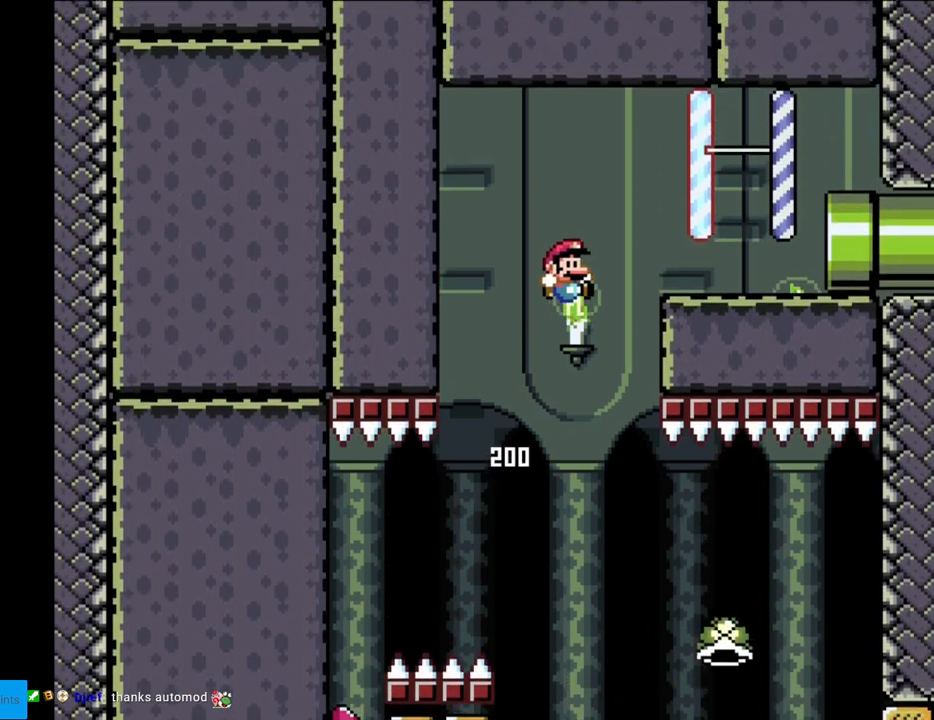
{"buttons": ["Y", "DPAD_LEFT"], "events": [[17, "DPAD_RIGHT", "down"], [317, "B", "up"], [383, "B", "down"], [383, "DPAD_RIGHT", "up"], [400, "DPAD_LEFT", "down"], [500, "B", "up"]]}
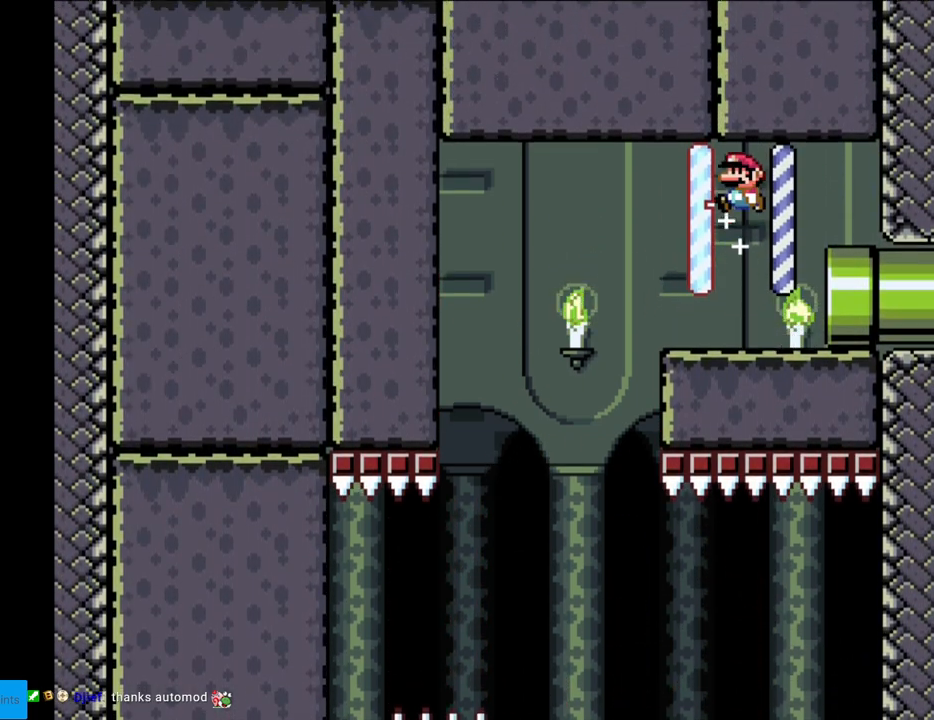
{"buttons": ["Y", "DPAD_RIGHT"], "events": [[83, "DPAD_LEFT", "up"], [150, "DPAD_RIGHT", "down"]]}
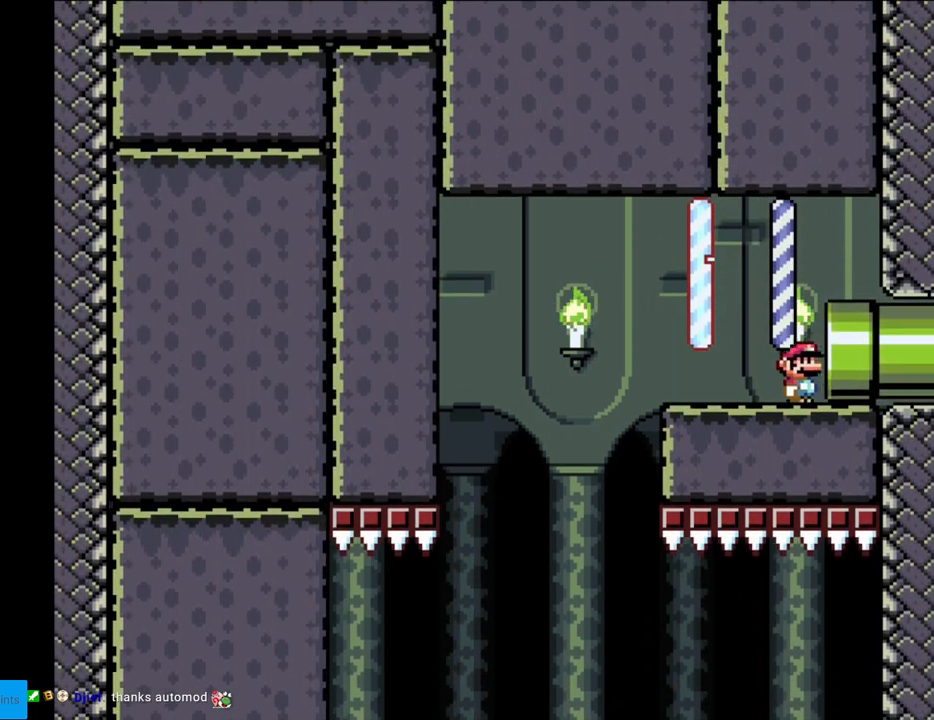
{"buttons": [], "events": [[200, "DPAD_RIGHT", "up"], [200, "Y", "up"]]}
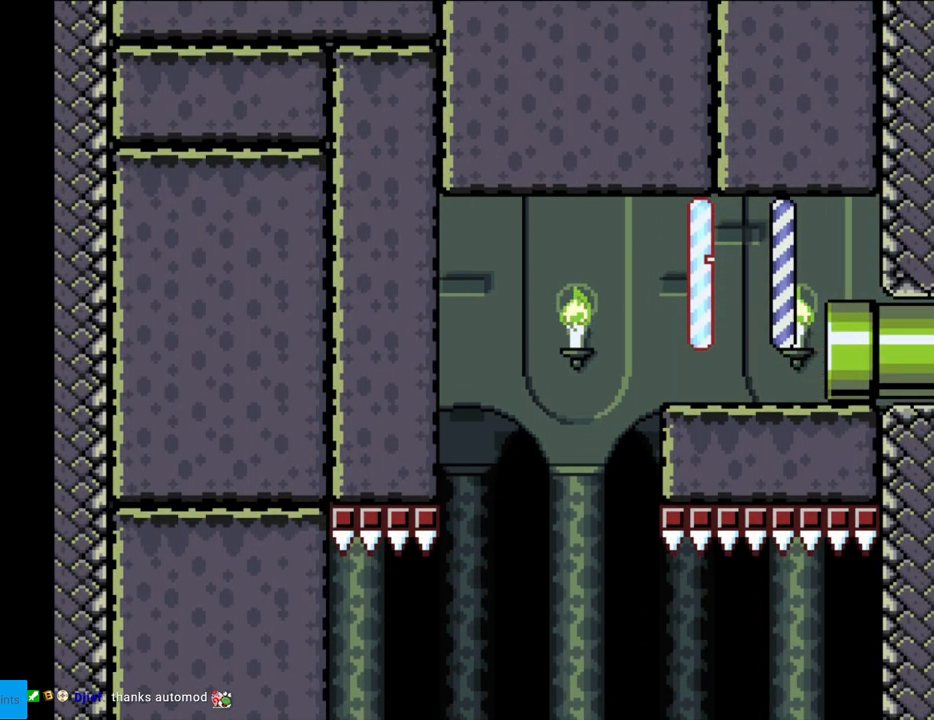
{"buttons": [], "events": []}
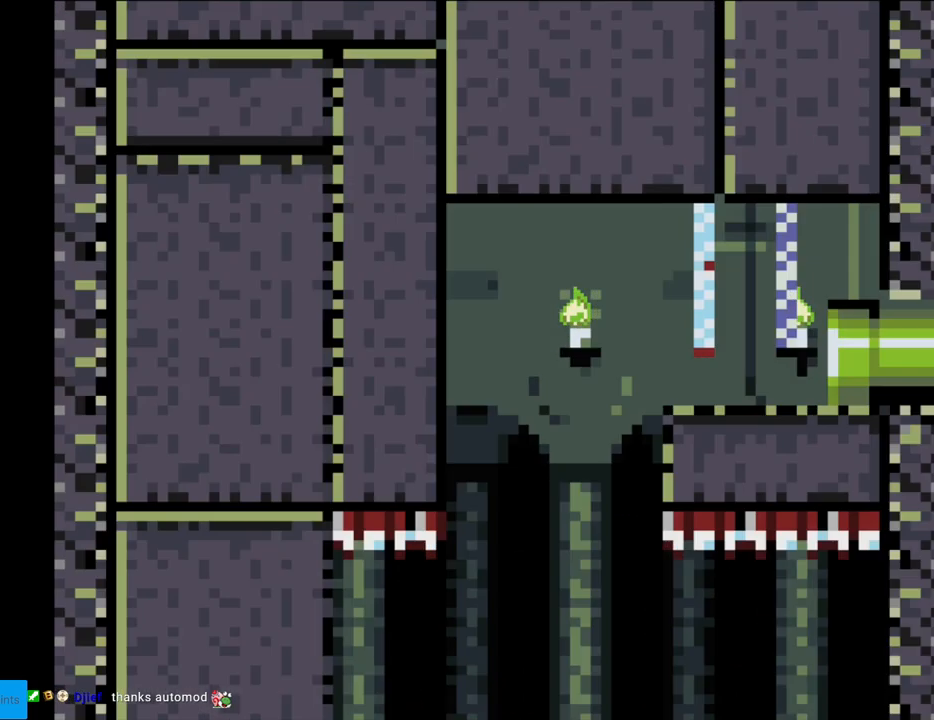
{"buttons": [], "events": []}
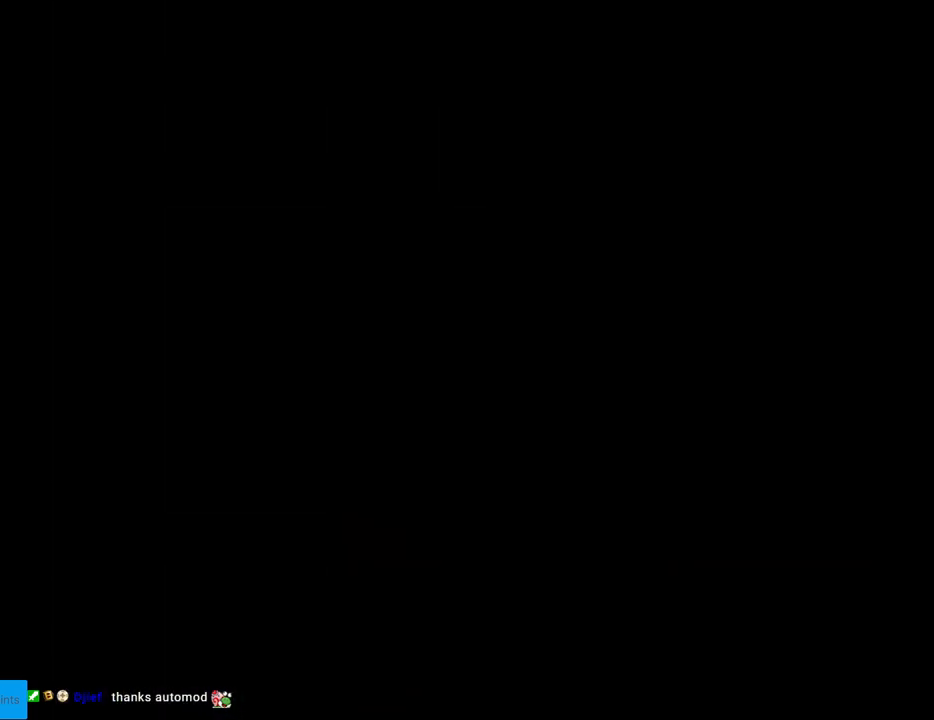
{"buttons": ["B", "Y"], "events": [[467, "B", "down"], [500, "Y", "down"]]}
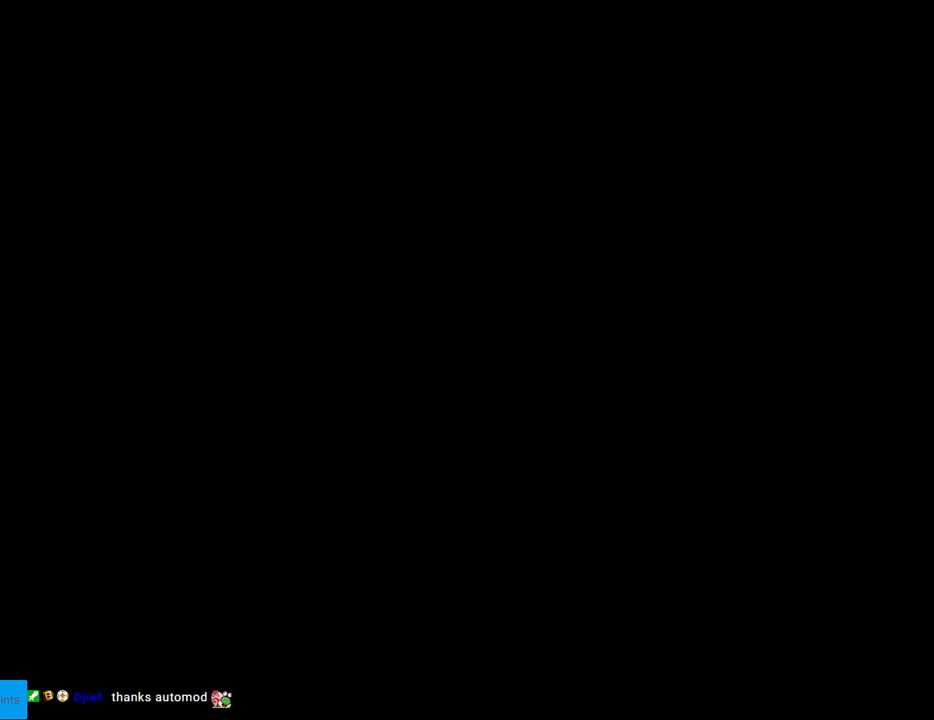
{"buttons": ["B", "Y"], "events": []}
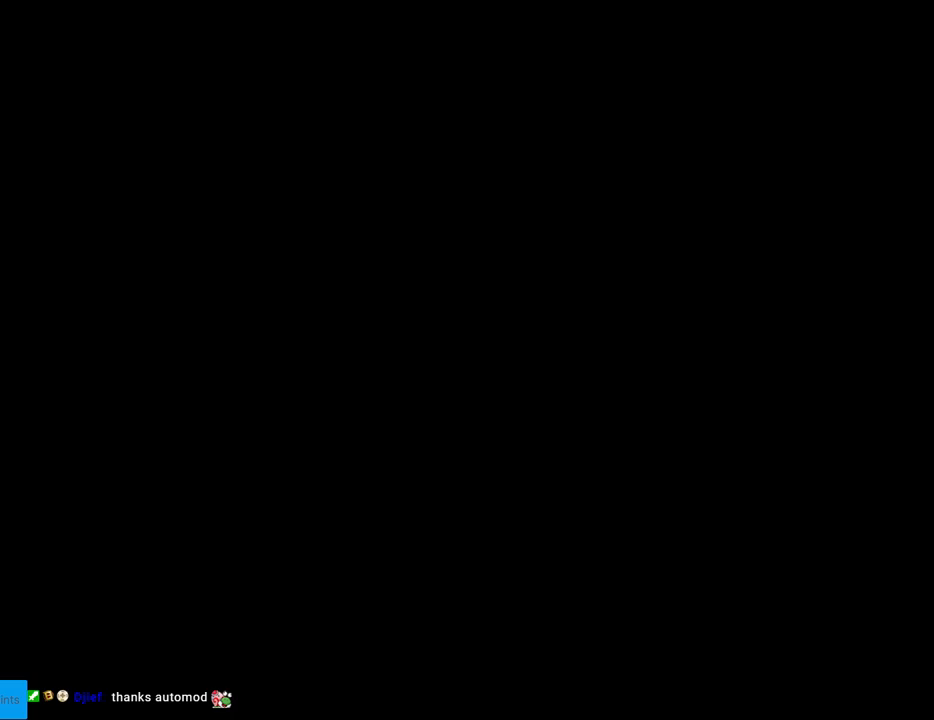
{"buttons": ["B", "Y"], "events": []}
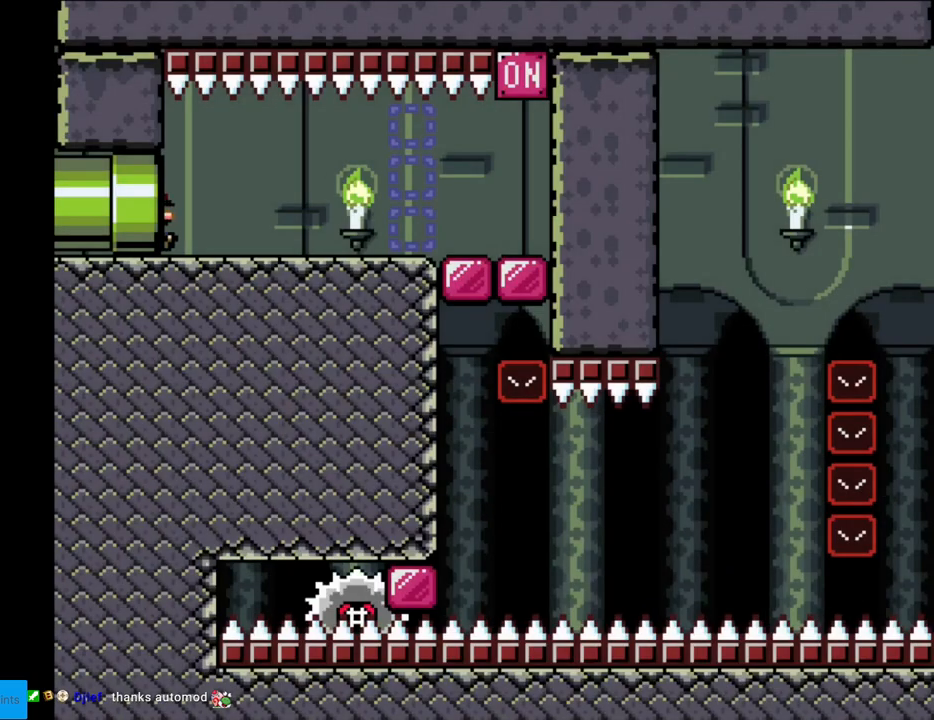
{"buttons": ["B", "Y", "DPAD_RIGHT"], "events": [[317, "DPAD_RIGHT", "down"]]}
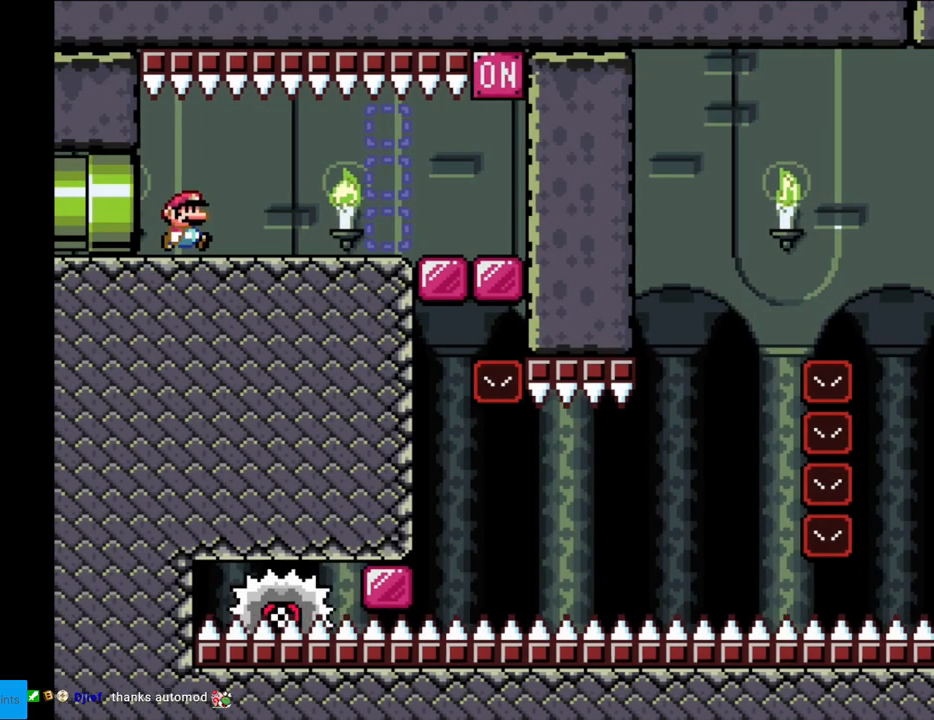
{"buttons": ["X", "DPAD_RIGHT"], "events": [[217, "B", "up"], [233, "X", "down"], [233, "Y", "up"]]}
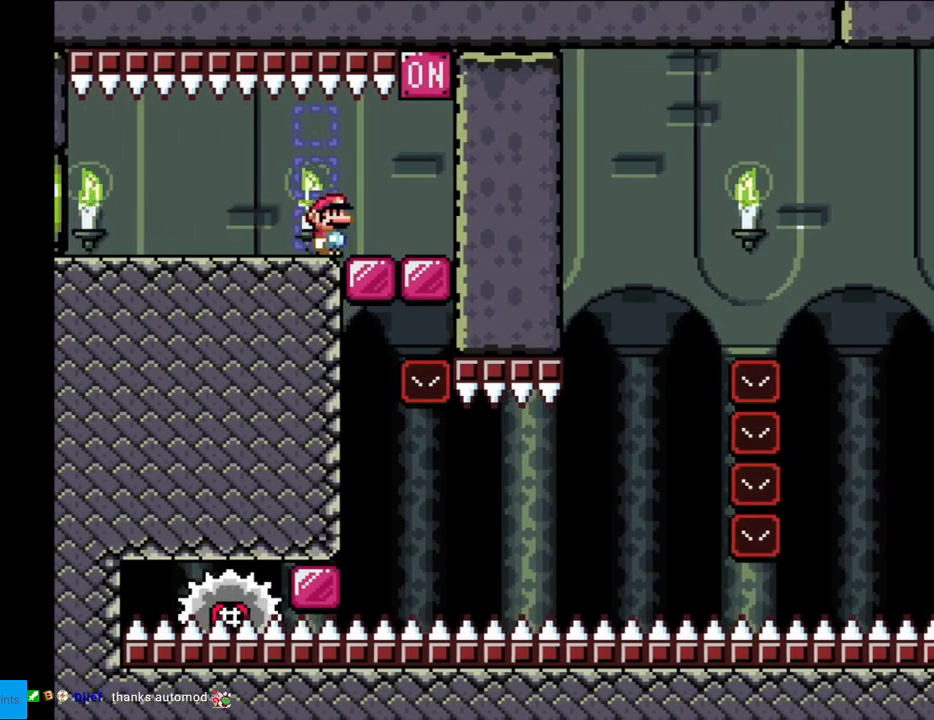
{"buttons": ["X", "DPAD_LEFT"], "events": [[100, "A", "down"], [217, "DPAD_LEFT", "down"], [217, "DPAD_RIGHT", "up"], [417, "A", "up"]]}